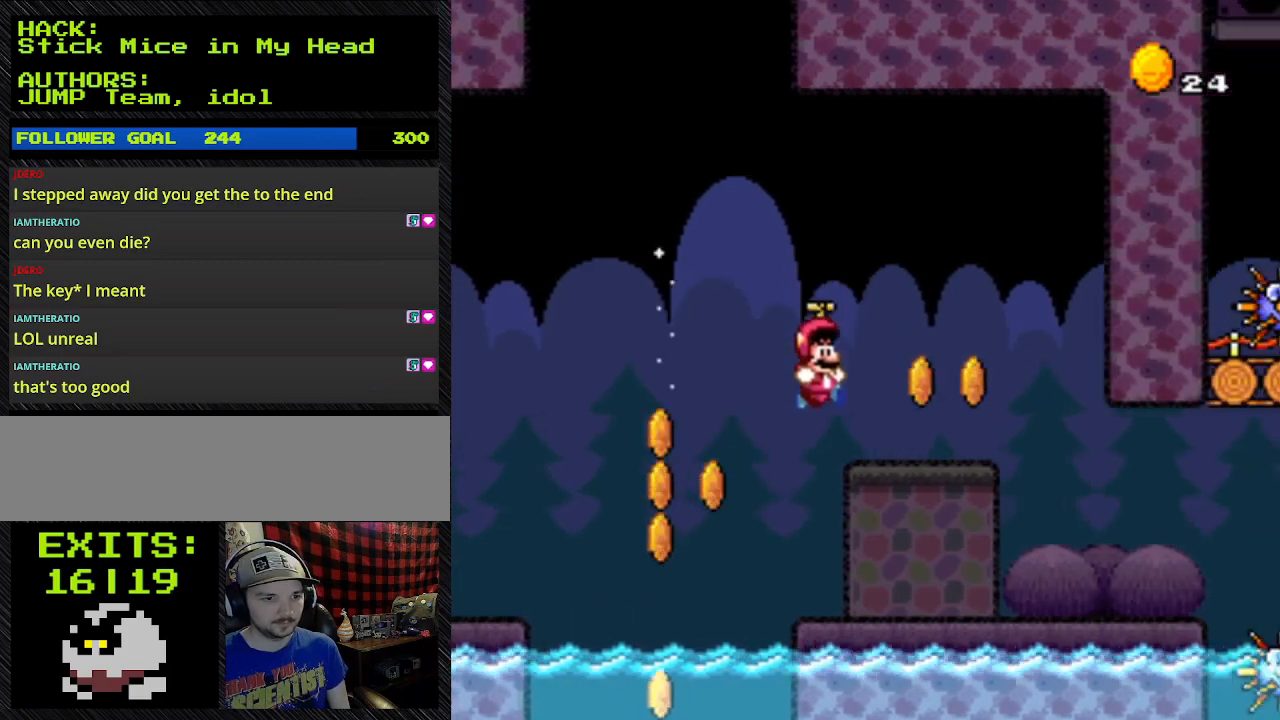
Gameplay with a controller (Nintendo layout); each line is a JSON object with the inputs held at the frame after it. "events" lists button and stick changes between this image and that frame as [ms after this image, input, new state], when the widget could be followed in between. Not read: L3 R3.
{"buttons": ["B", "Y", "DPAD_RIGHT"], "events": []}
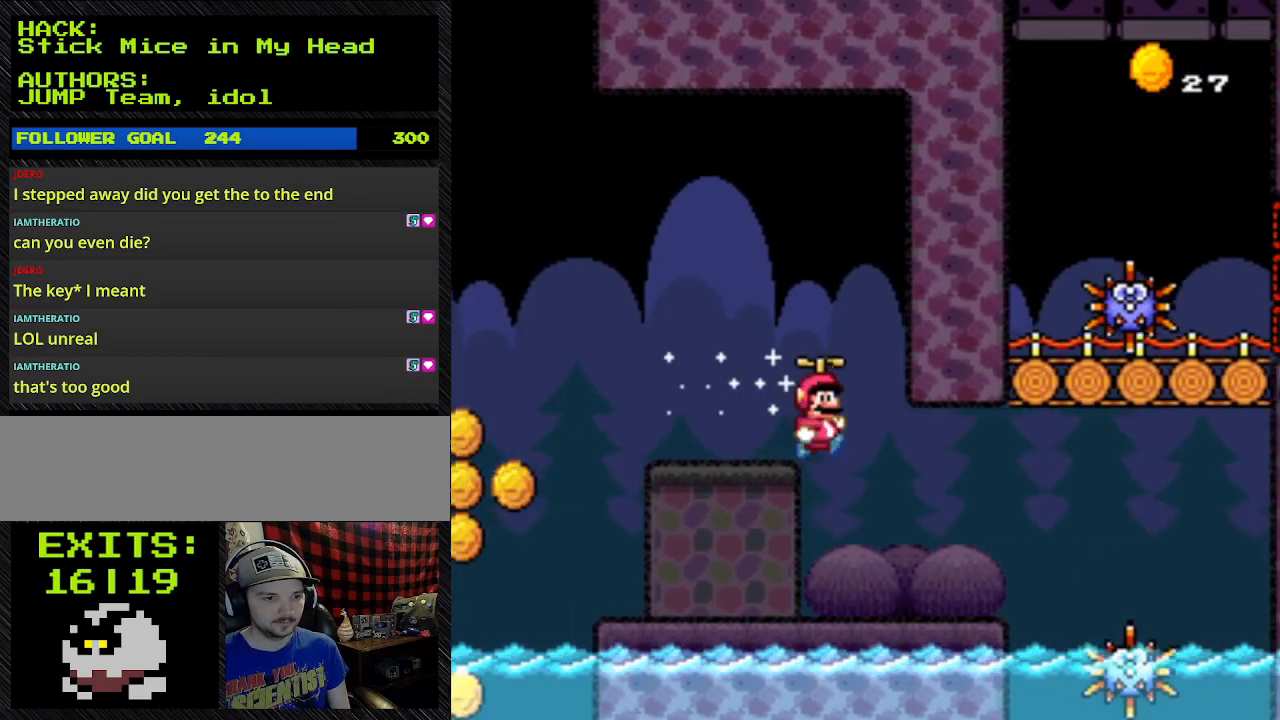
{"buttons": ["Y", "DPAD_RIGHT"], "events": [[167, "B", "up"]]}
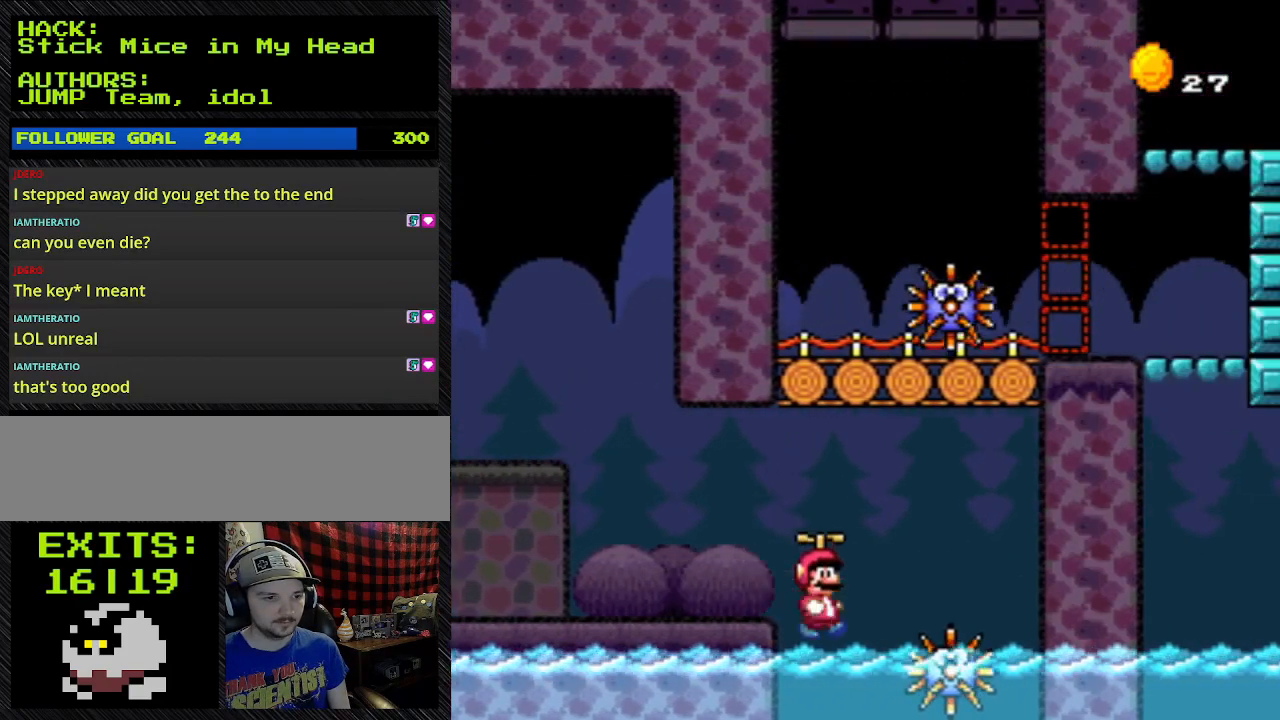
{"buttons": ["Y"], "events": [[267, "DPAD_LEFT", "down"], [267, "DPAD_RIGHT", "up"], [467, "DPAD_LEFT", "up"]]}
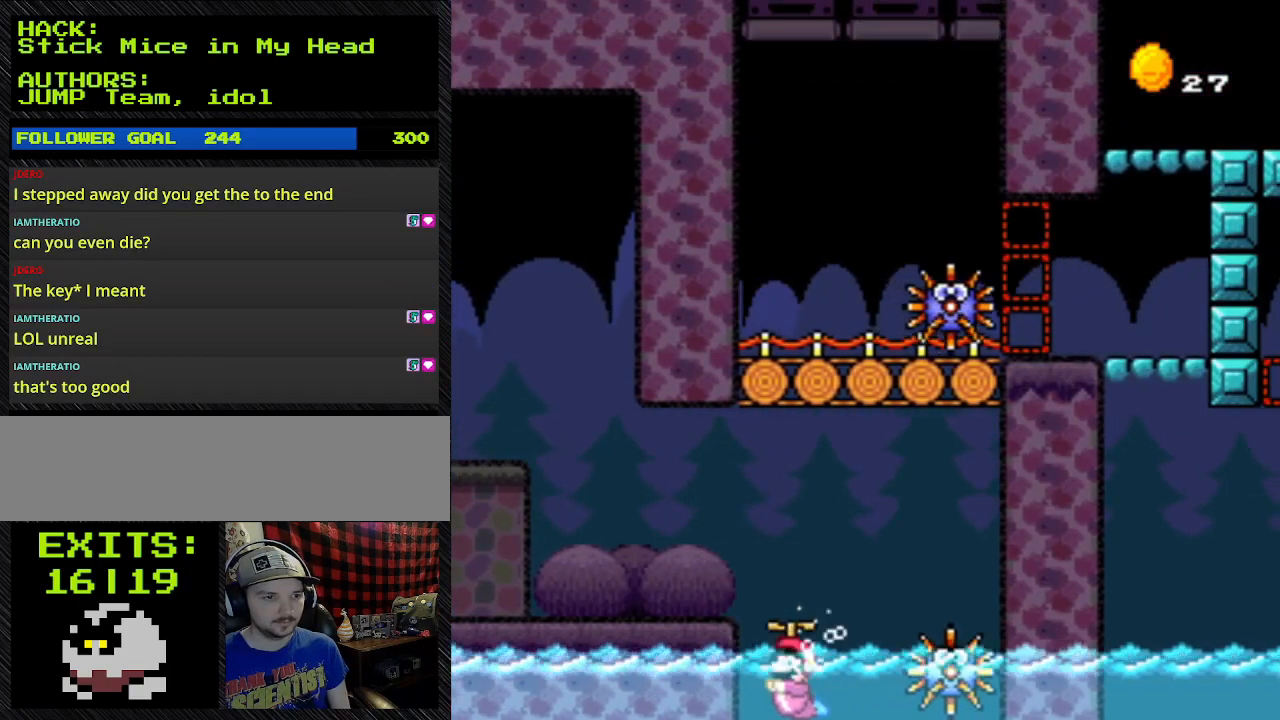
{"buttons": ["Y", "DPAD_LEFT"], "events": [[333, "DPAD_LEFT", "down"]]}
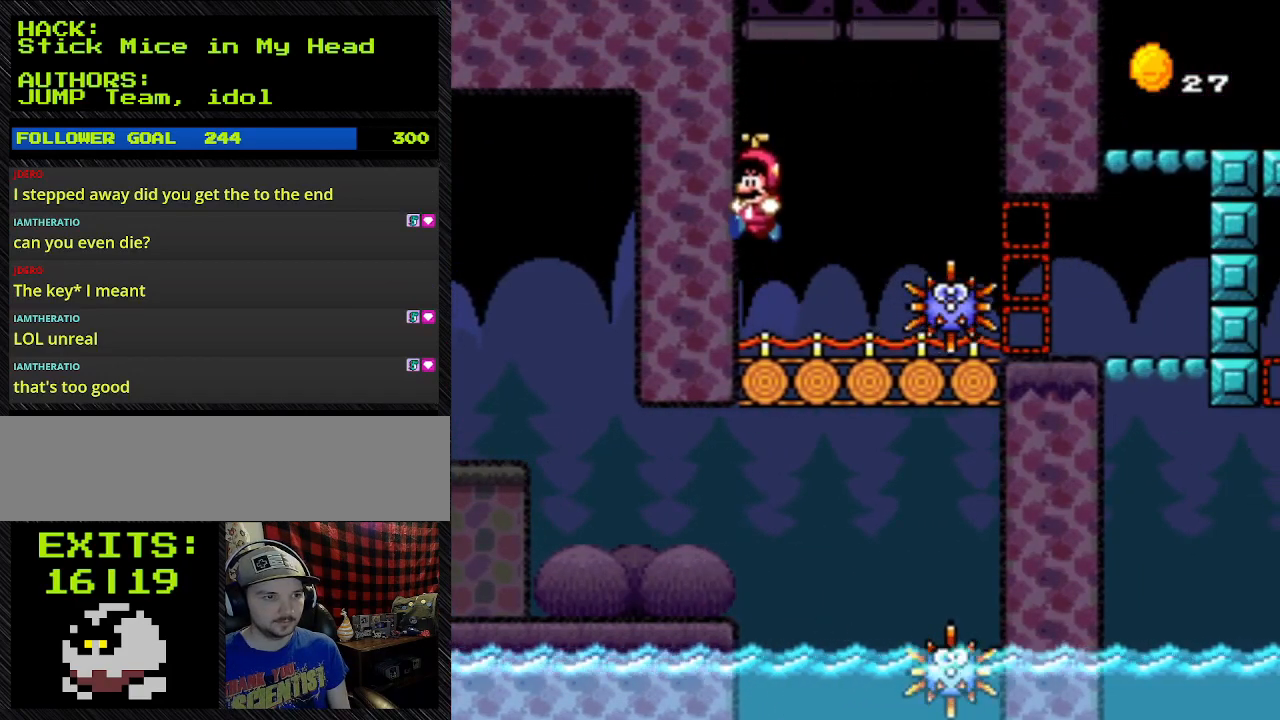
{"buttons": ["Y", "DPAD_LEFT"], "events": []}
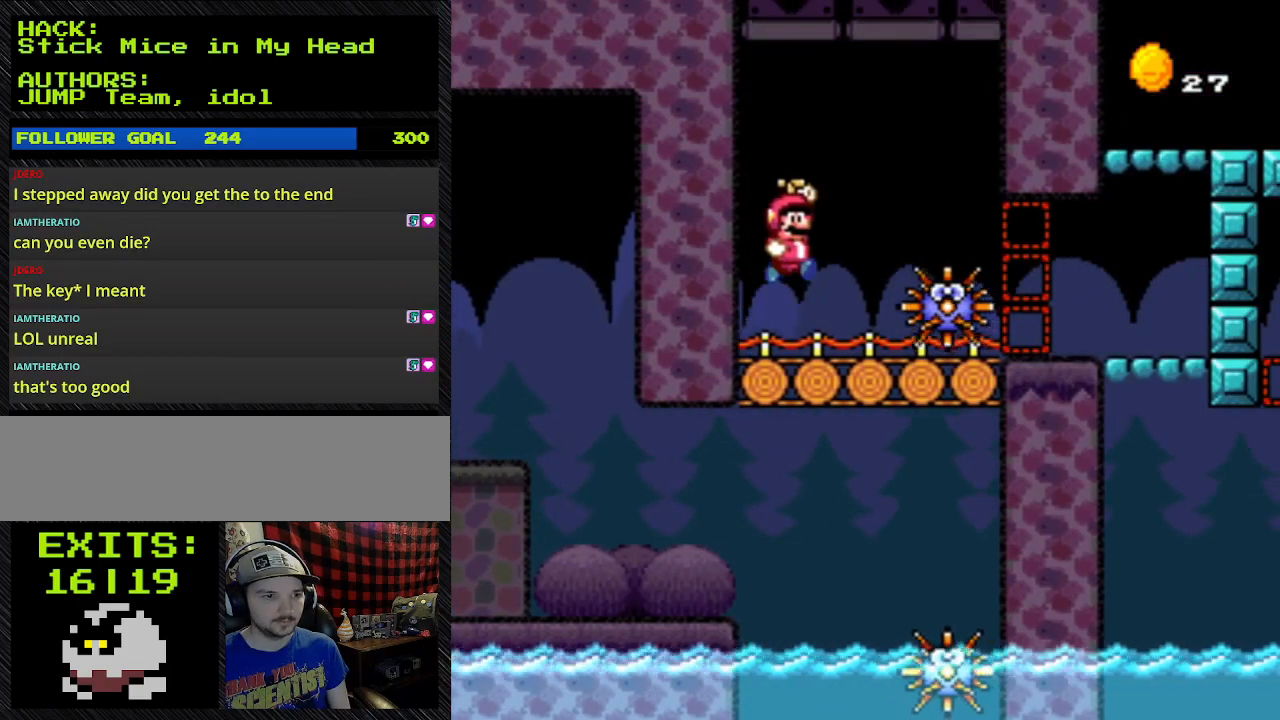
{"buttons": ["B", "Y", "DPAD_RIGHT"], "events": [[33, "DPAD_LEFT", "up"], [33, "DPAD_RIGHT", "down"], [167, "B", "down"]]}
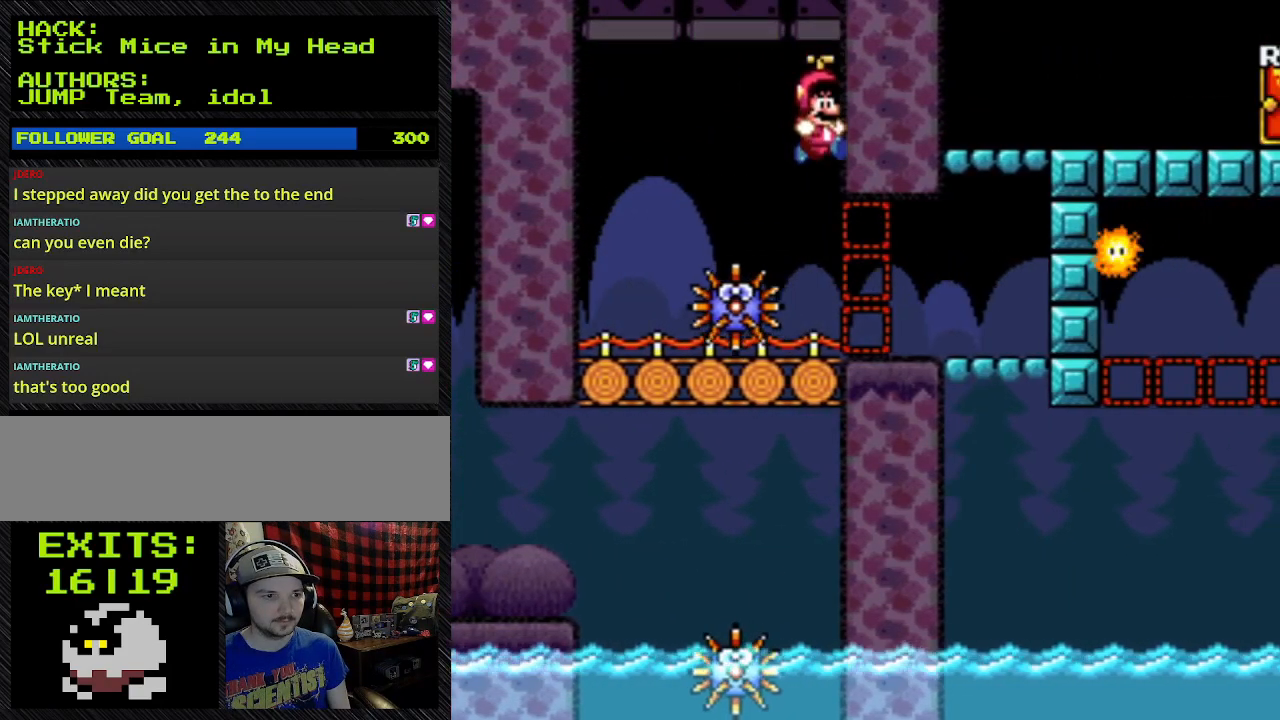
{"buttons": ["B", "Y", "DPAD_RIGHT"], "events": []}
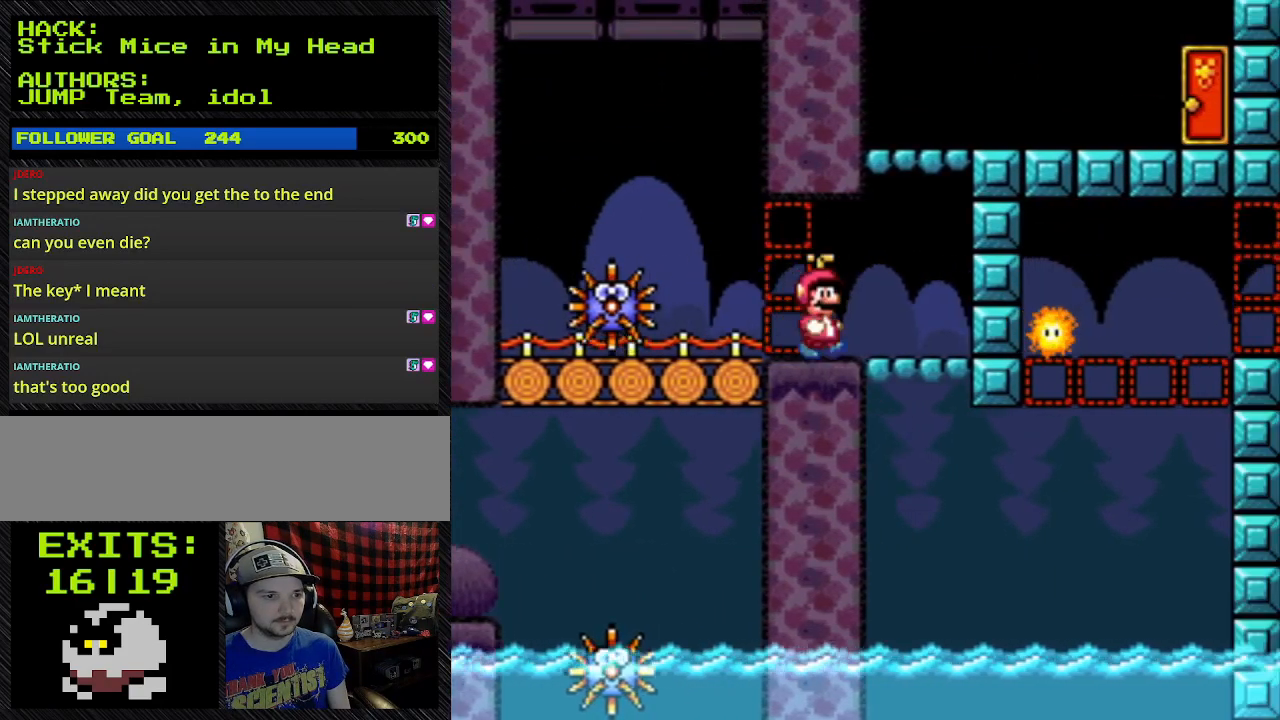
{"buttons": ["B", "Y", "DPAD_LEFT"], "events": [[67, "B", "up"], [467, "B", "down"], [467, "DPAD_LEFT", "down"], [467, "DPAD_RIGHT", "up"]]}
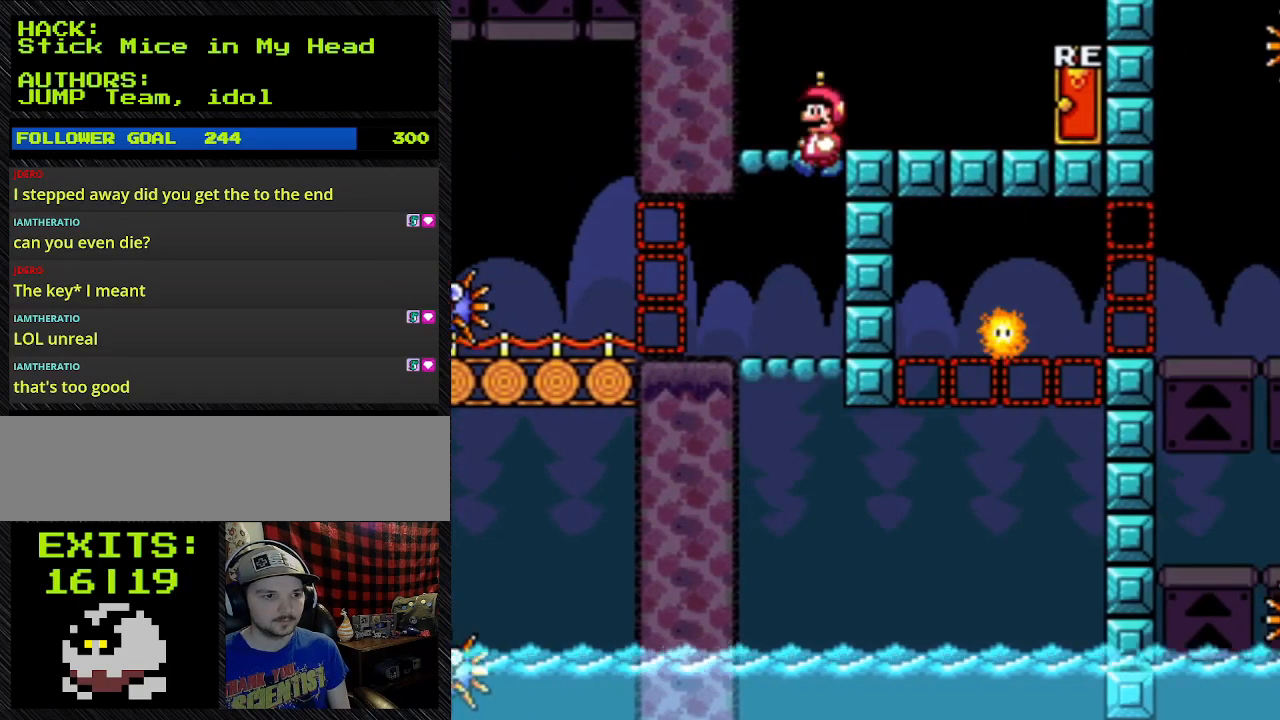
{"buttons": ["B", "Y", "DPAD_RIGHT"], "events": [[300, "DPAD_LEFT", "up"], [300, "DPAD_RIGHT", "down"]]}
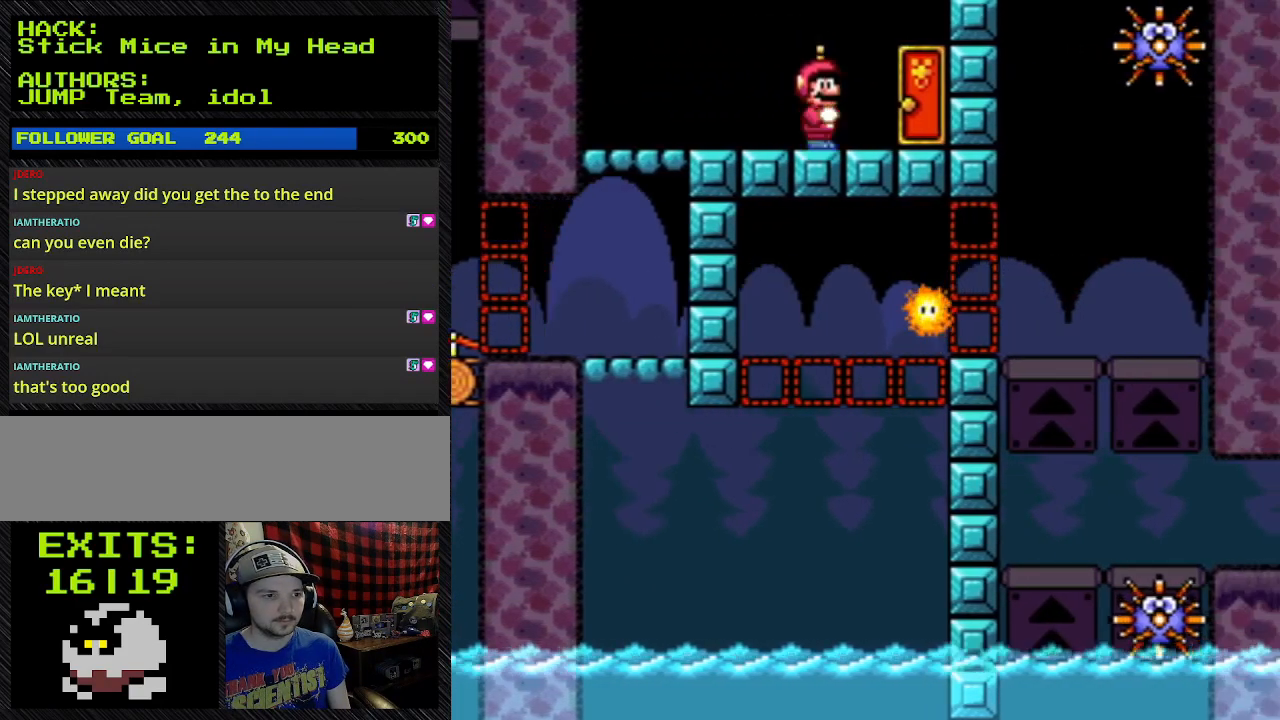
{"buttons": ["B", "Y", "DPAD_UP", "DPAD_RIGHT"], "events": [[267, "B", "up"], [367, "B", "down"], [433, "DPAD_UP", "down"]]}
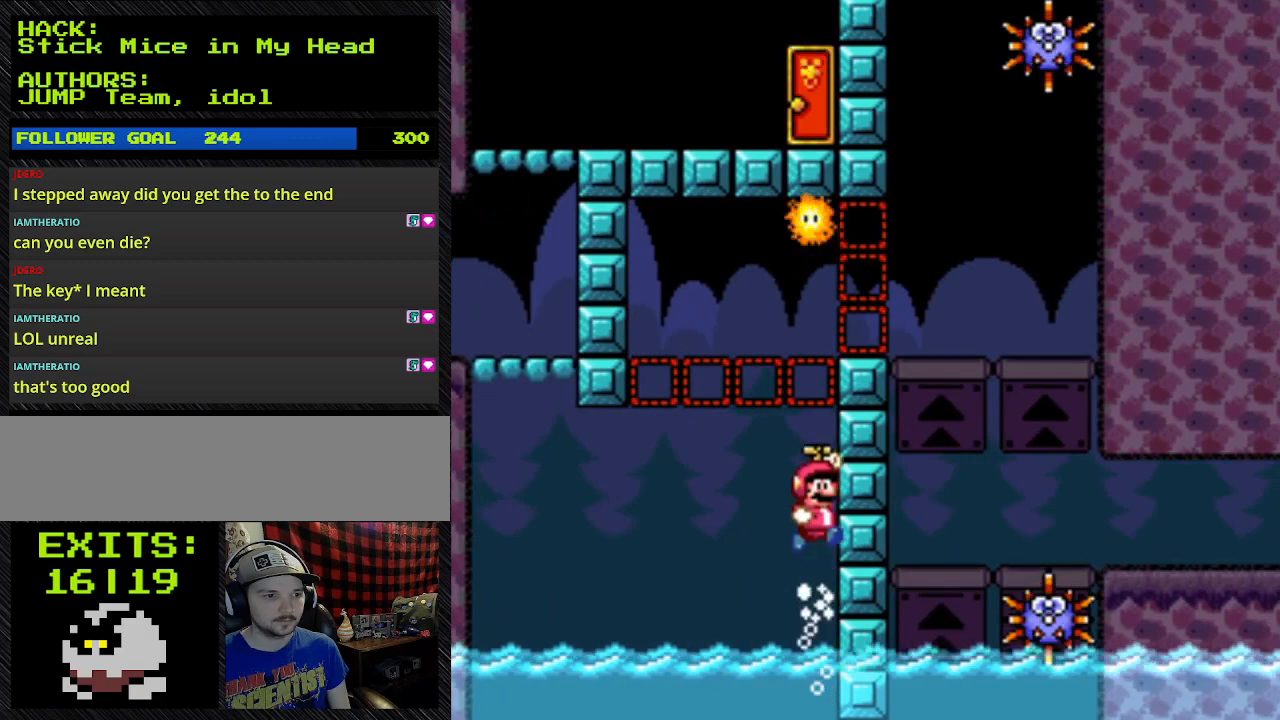
{"buttons": ["Y", "DPAD_RIGHT"], "events": [[433, "B", "up"], [433, "DPAD_UP", "up"]]}
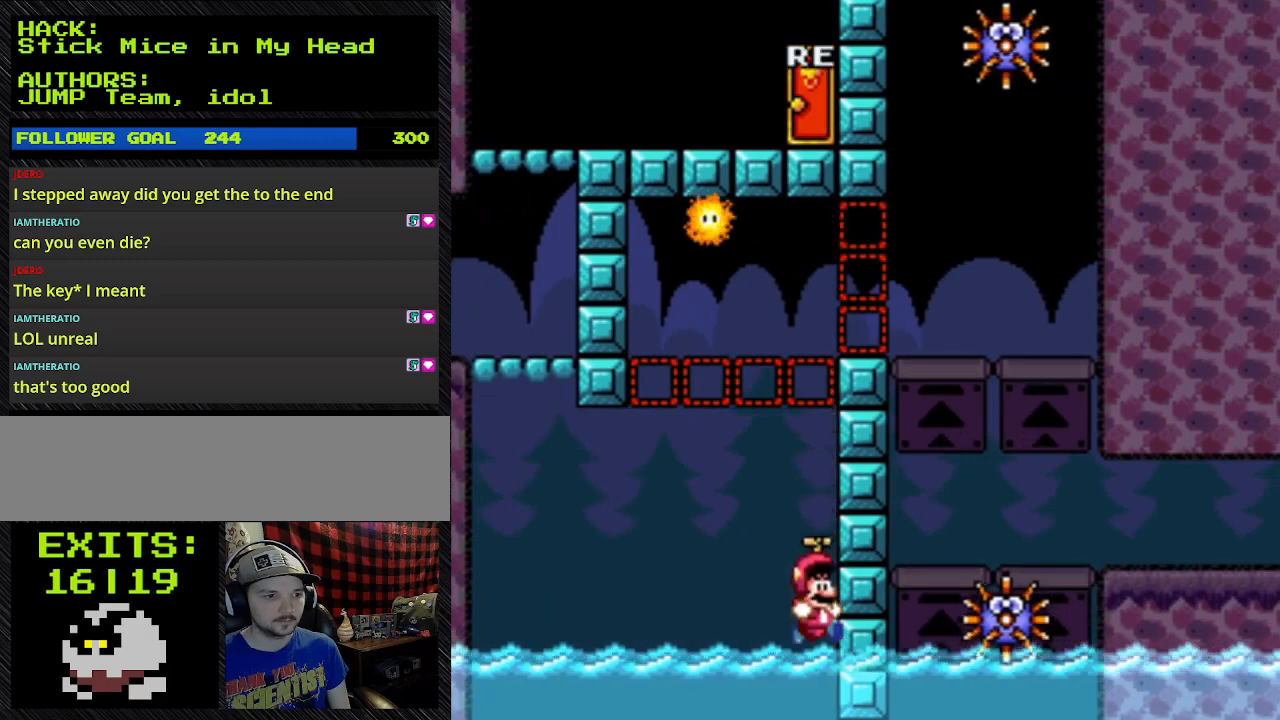
{"buttons": ["Y", "DPAD_RIGHT"], "events": []}
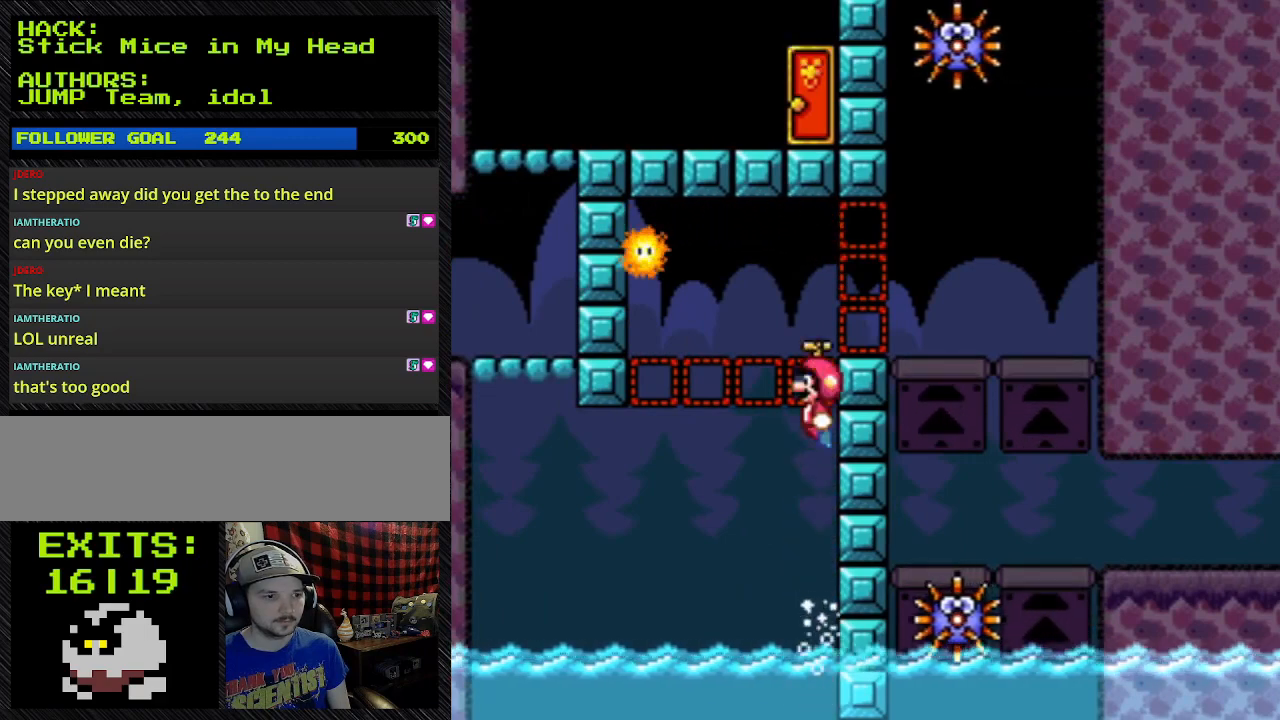
{"buttons": ["A", "Y", "DPAD_UP", "DPAD_RIGHT"], "events": [[33, "B", "down"], [33, "DPAD_RIGHT", "up"], [33, "DPAD_UP", "down"], [233, "A", "down"], [233, "B", "up"], [233, "DPAD_RIGHT", "down"]]}
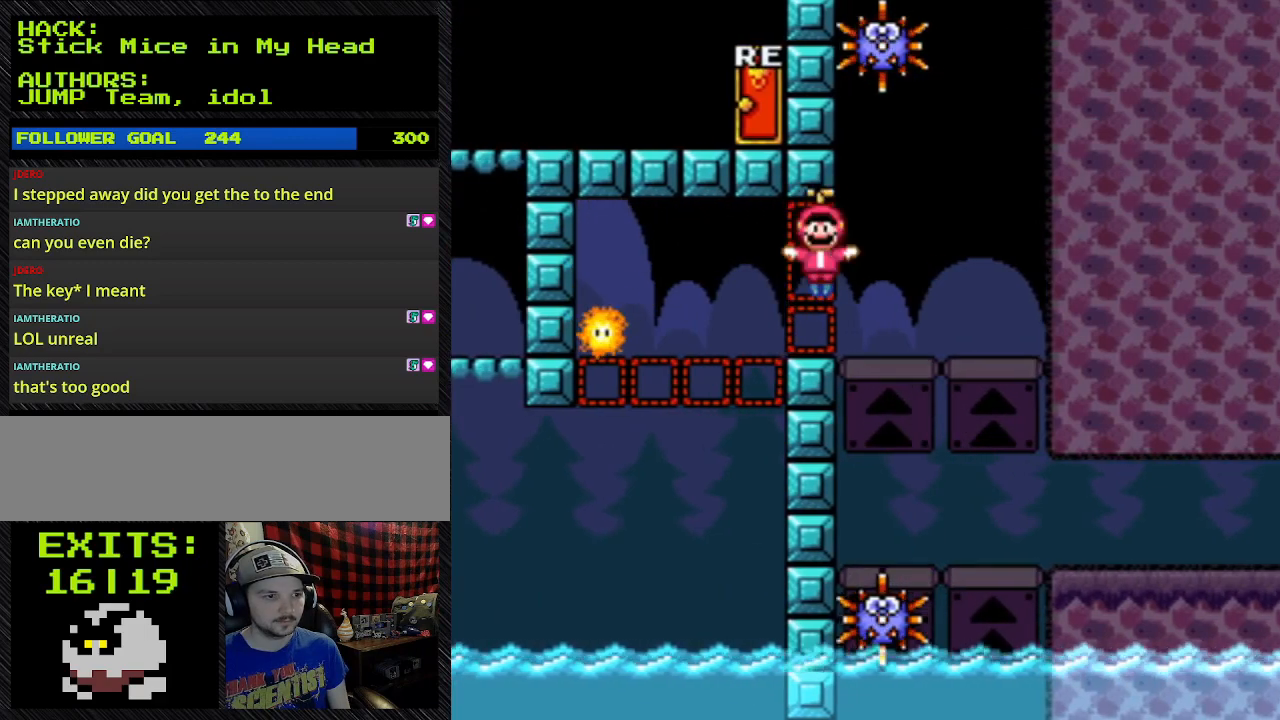
{"buttons": ["A", "Y", "DPAD_RIGHT"], "events": [[167, "DPAD_UP", "up"]]}
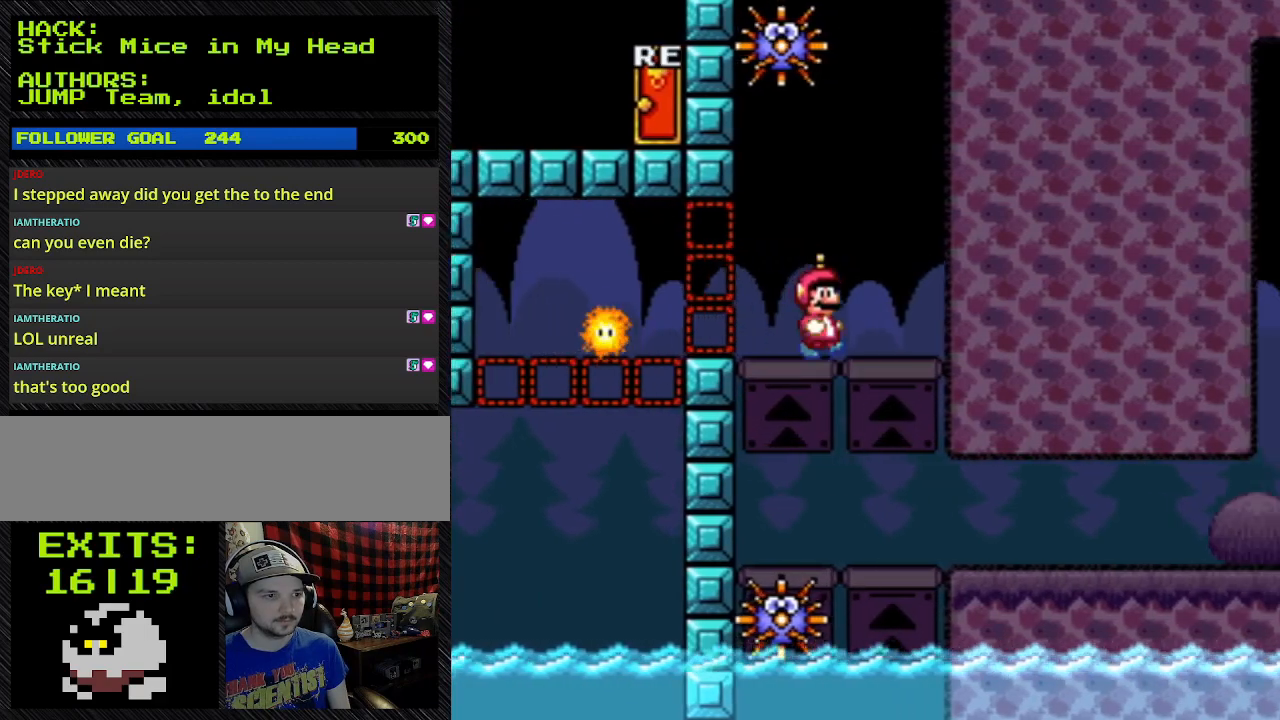
{"buttons": ["Y"], "events": [[200, "A", "up"], [200, "DPAD_RIGHT", "up"]]}
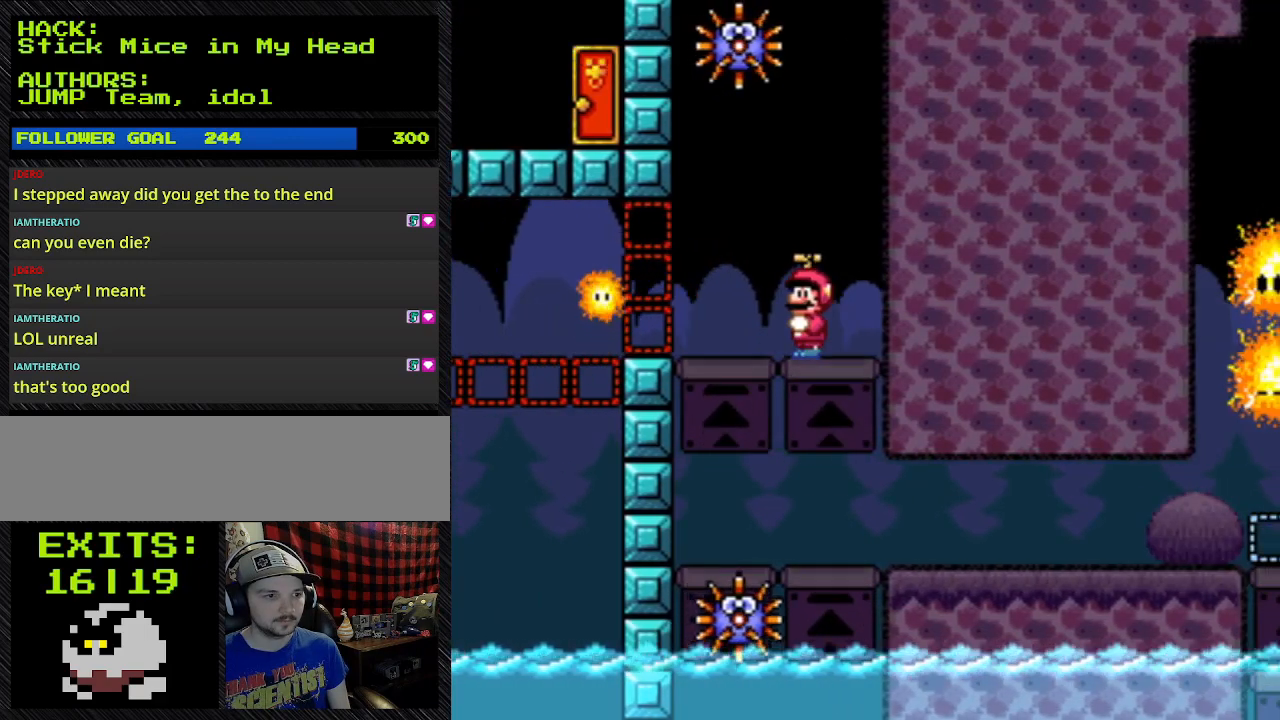
{"buttons": ["Y", "DPAD_LEFT"], "events": [[500, "DPAD_LEFT", "down"]]}
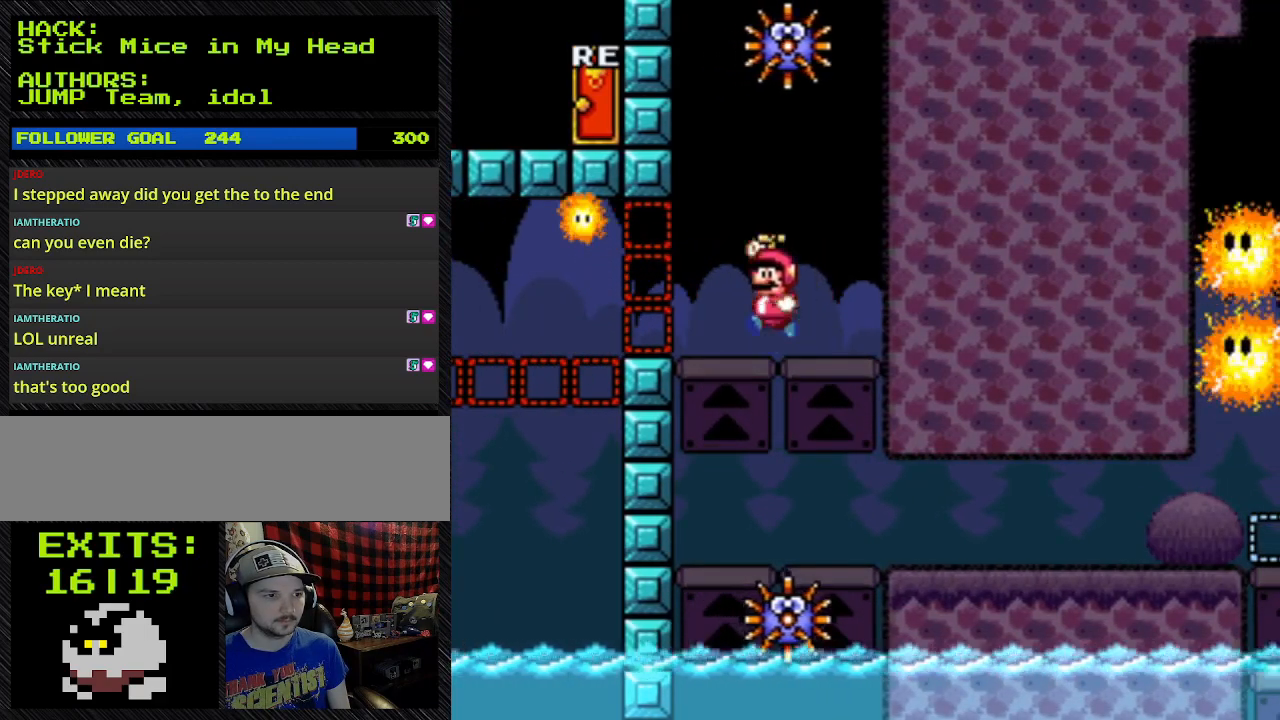
{"buttons": ["B", "Y", "DPAD_LEFT"], "events": [[367, "B", "down"]]}
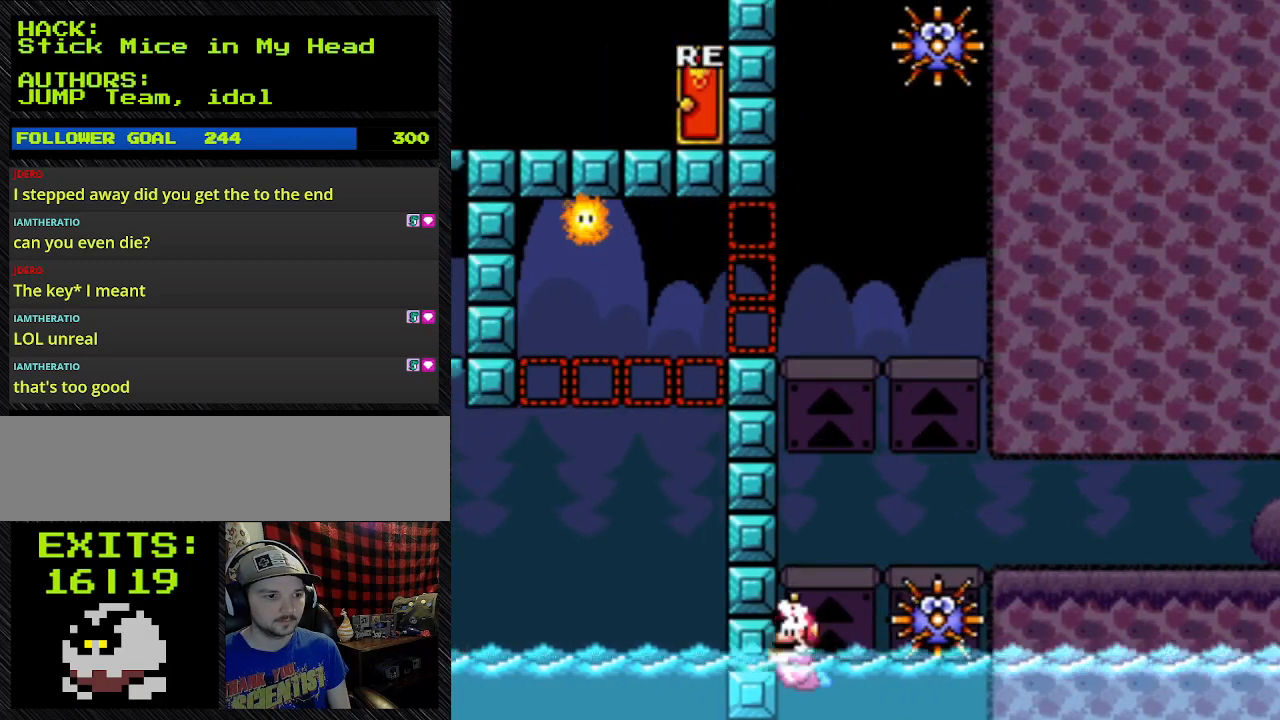
{"buttons": ["A", "Y", "DPAD_UP"], "events": [[200, "A", "down"], [200, "B", "up"], [200, "DPAD_LEFT", "up"], [200, "DPAD_UP", "down"]]}
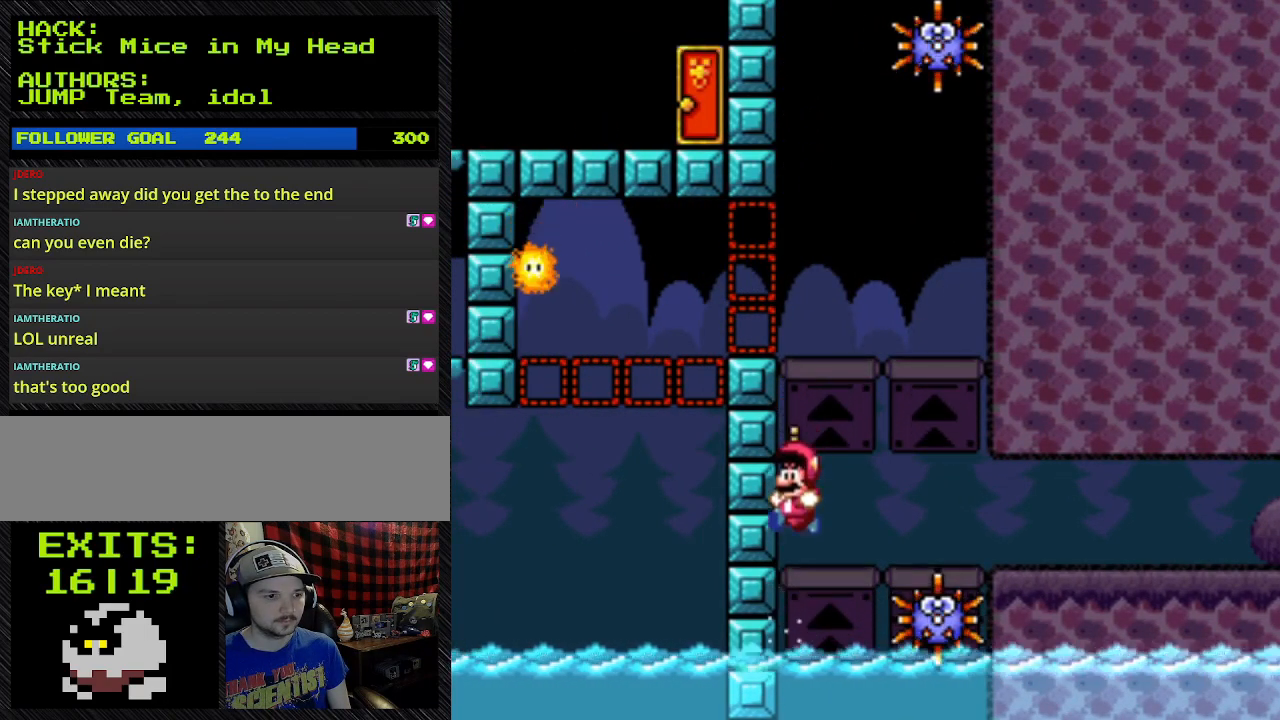
{"buttons": ["Y", "DPAD_UP"], "events": [[133, "A", "up"]]}
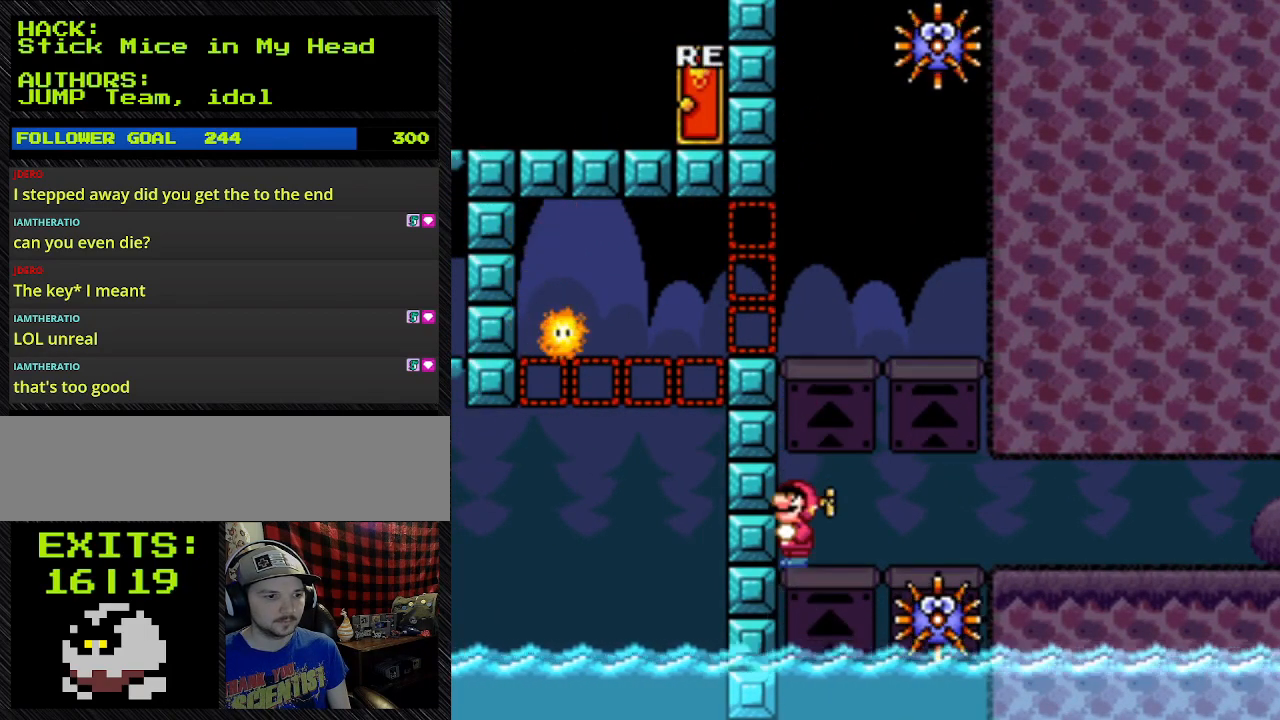
{"buttons": ["Y", "DPAD_UP"], "events": []}
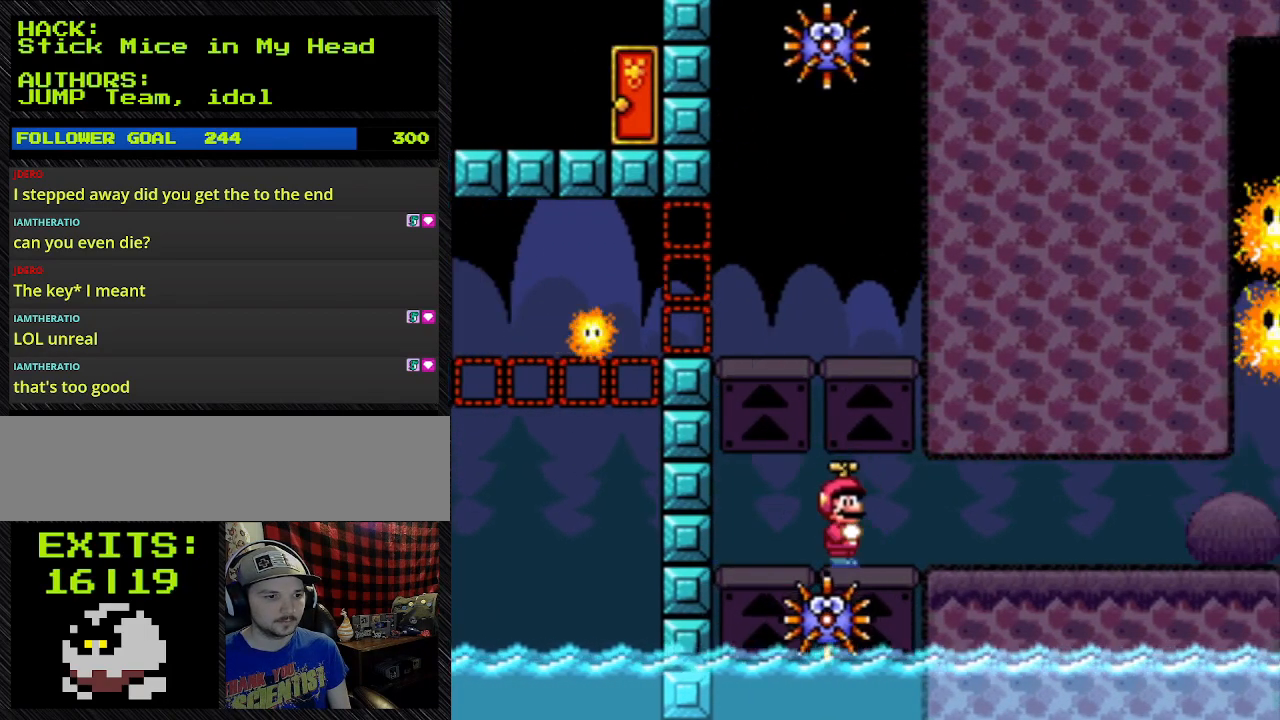
{"buttons": ["Y", "DPAD_RIGHT"], "events": [[33, "DPAD_RIGHT", "down"], [33, "DPAD_UP", "up"]]}
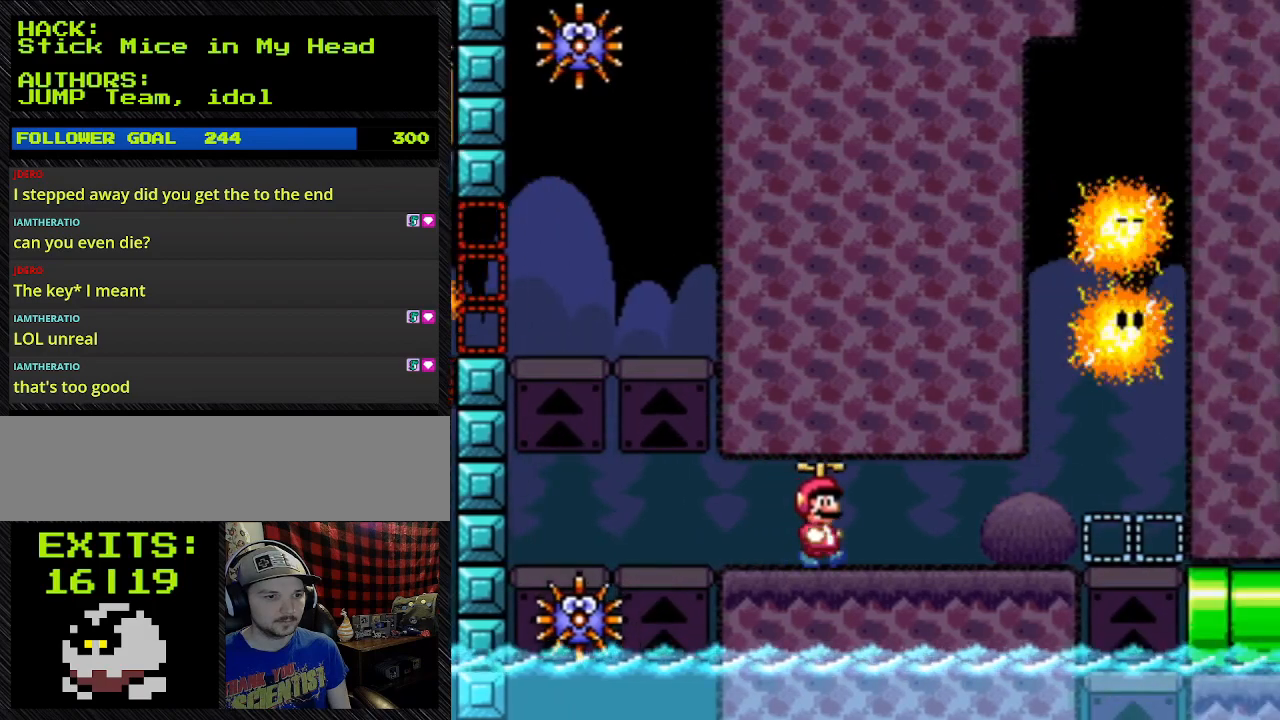
{"buttons": ["Y", "DPAD_LEFT"], "events": [[500, "DPAD_LEFT", "down"], [500, "DPAD_RIGHT", "up"]]}
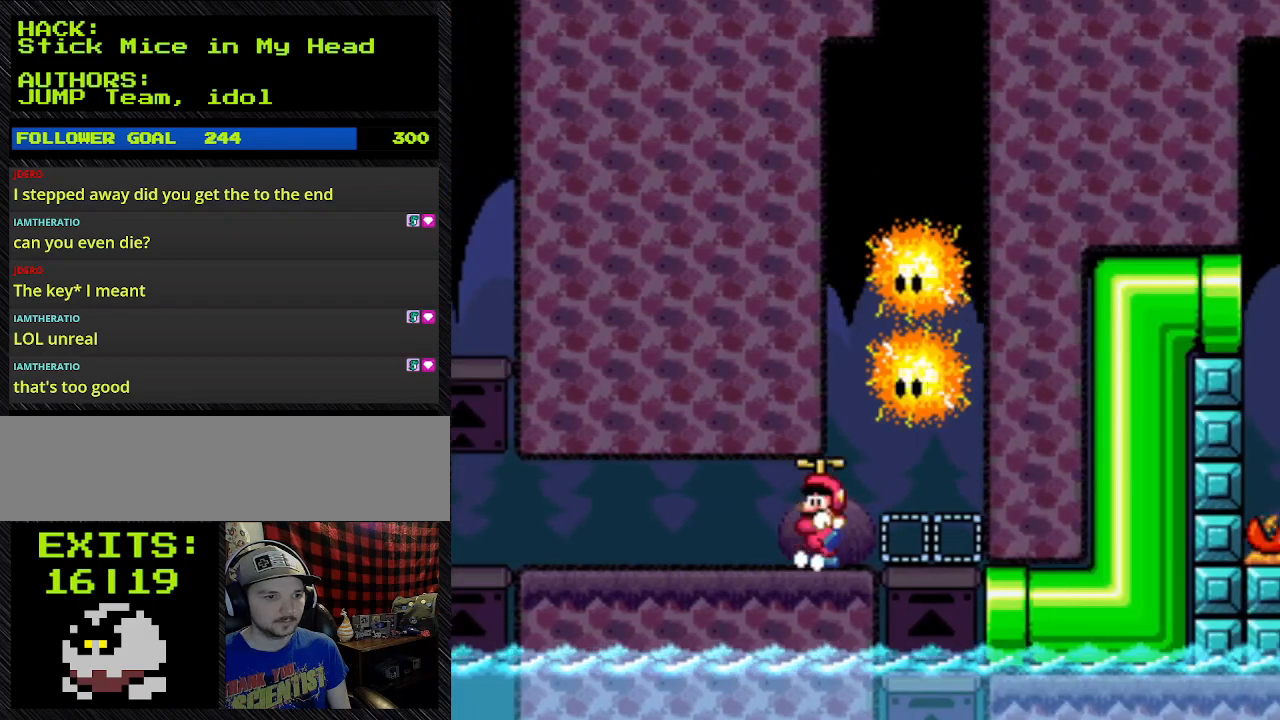
{"buttons": ["Y", "DPAD_LEFT"], "events": []}
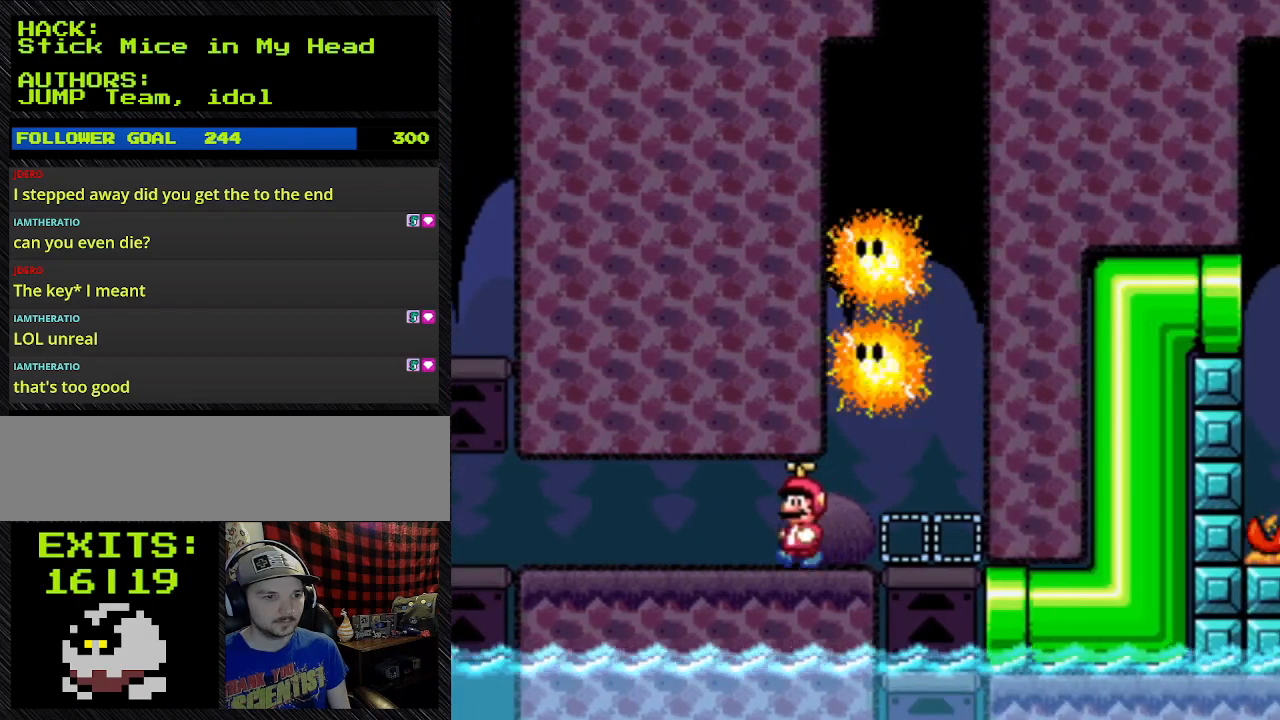
{"buttons": ["Y"], "events": [[400, "DPAD_LEFT", "up"]]}
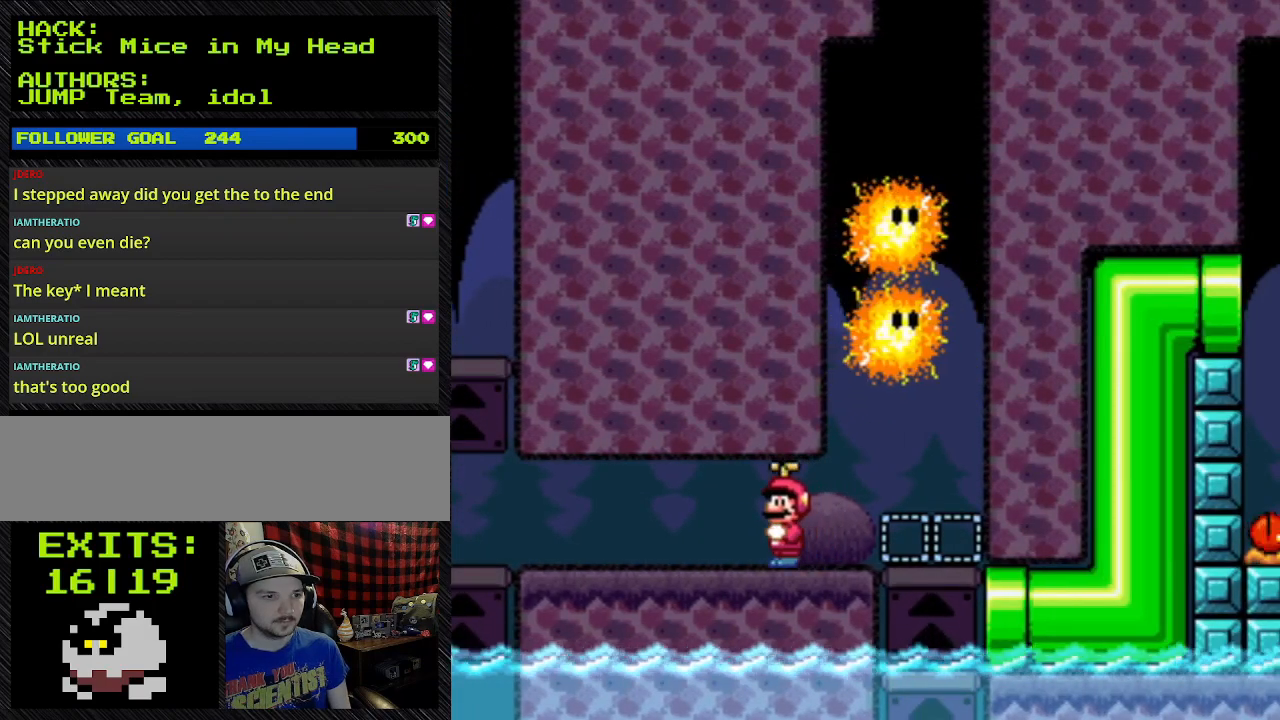
{"buttons": ["Y"], "events": []}
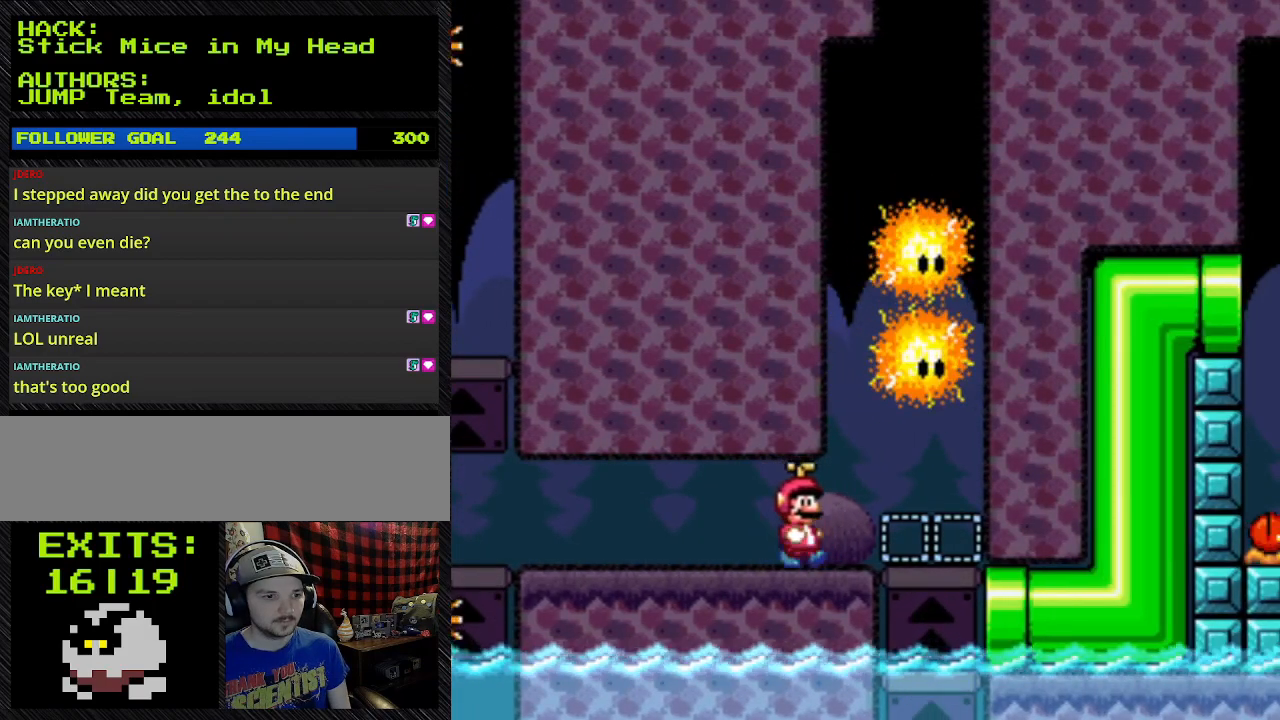
{"buttons": ["Y"], "events": []}
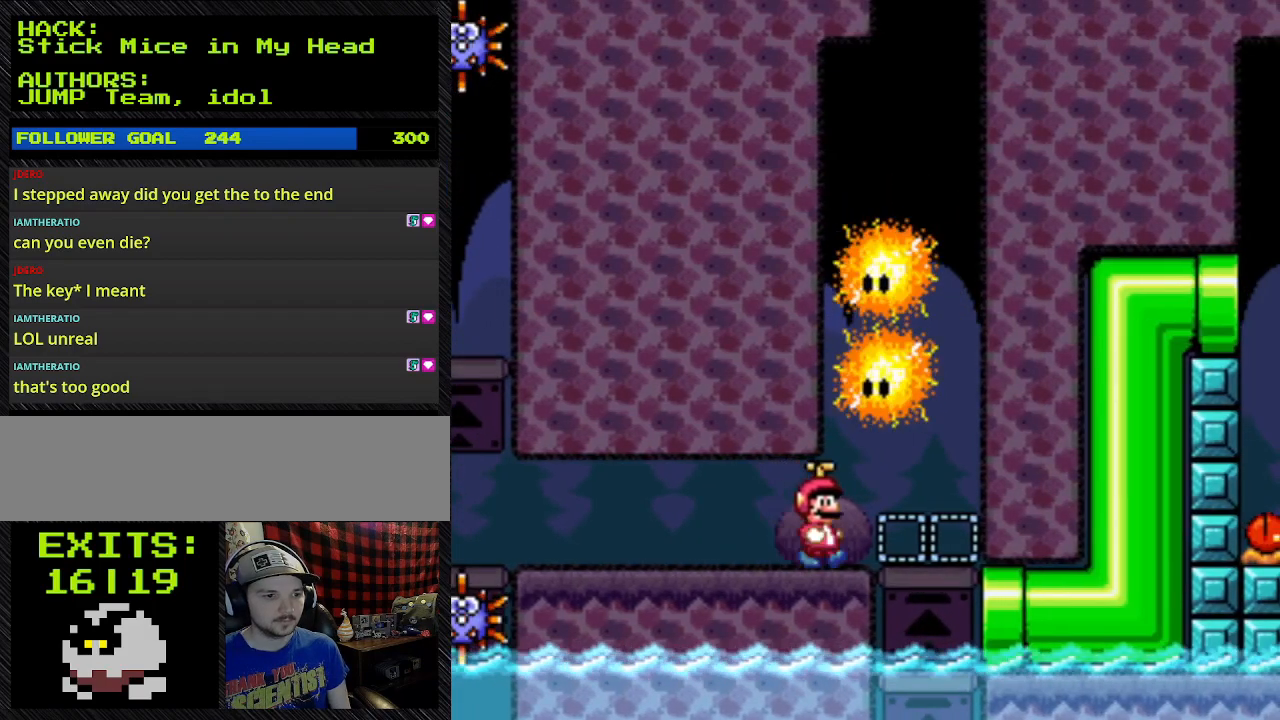
{"buttons": ["Y"], "events": [[67, "DPAD_RIGHT", "down"], [333, "DPAD_RIGHT", "up"]]}
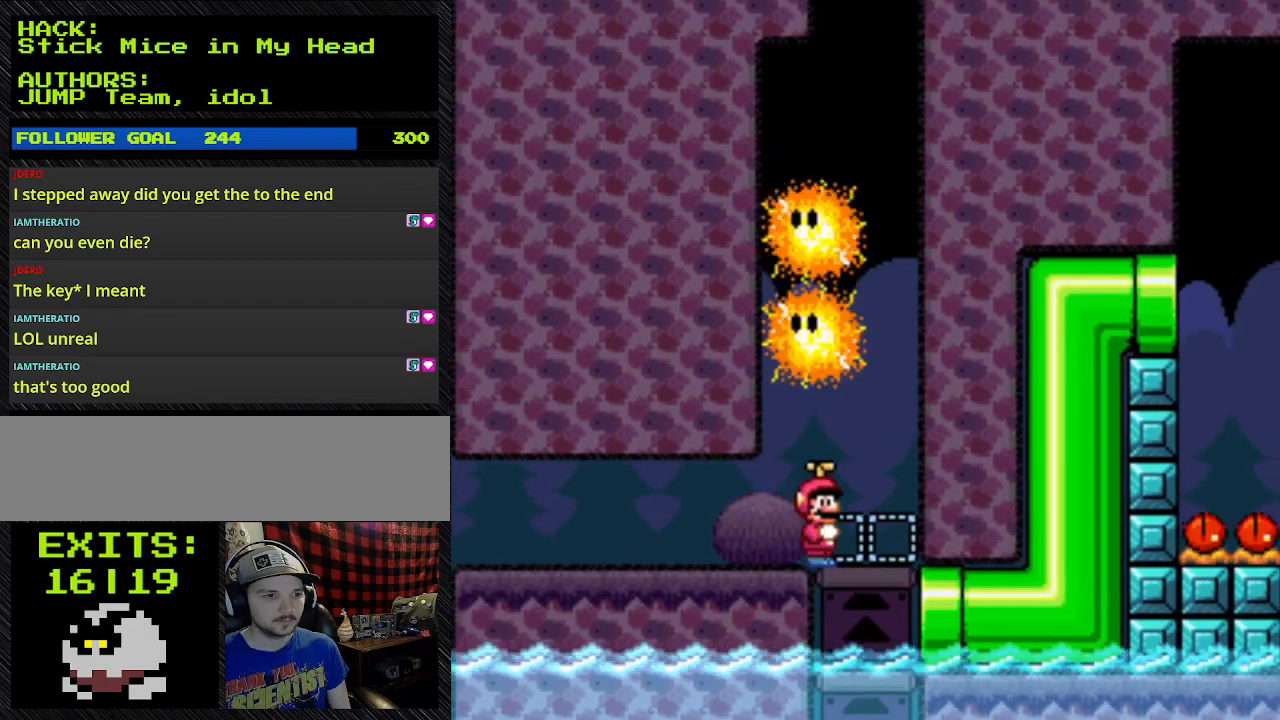
{"buttons": ["Y"], "events": []}
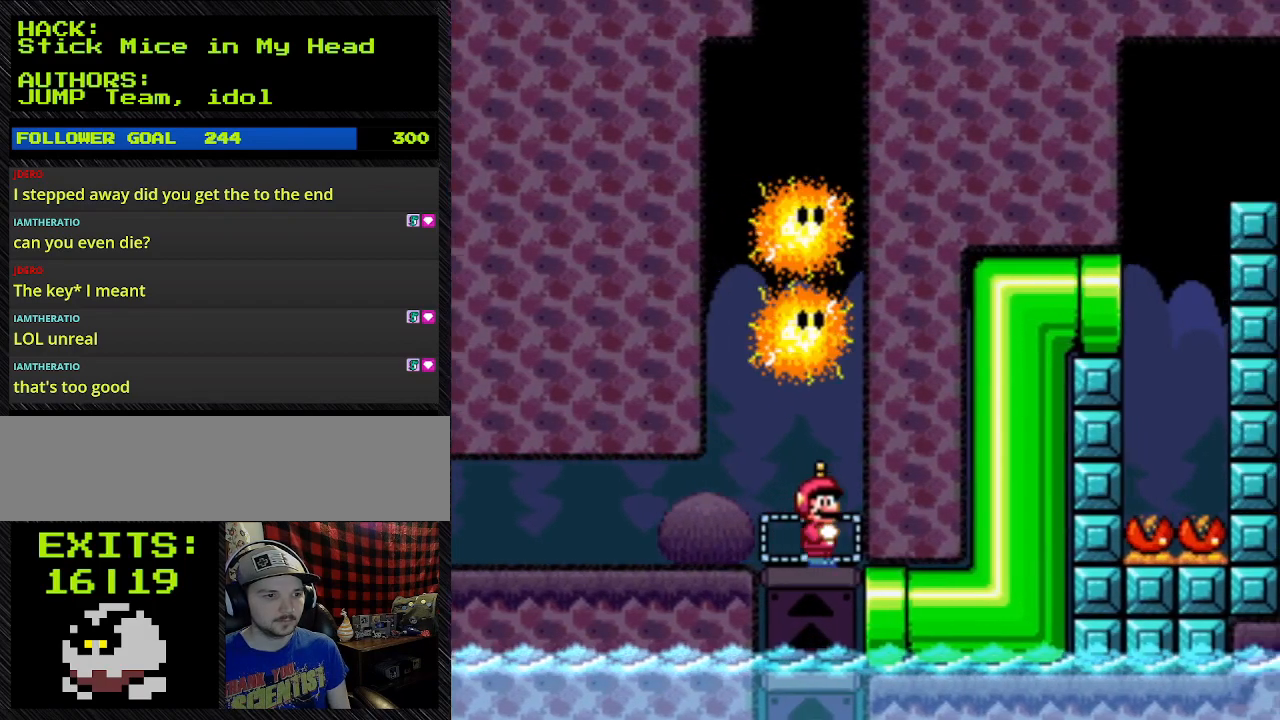
{"buttons": ["Y", "DPAD_RIGHT"], "events": [[167, "DPAD_RIGHT", "down"]]}
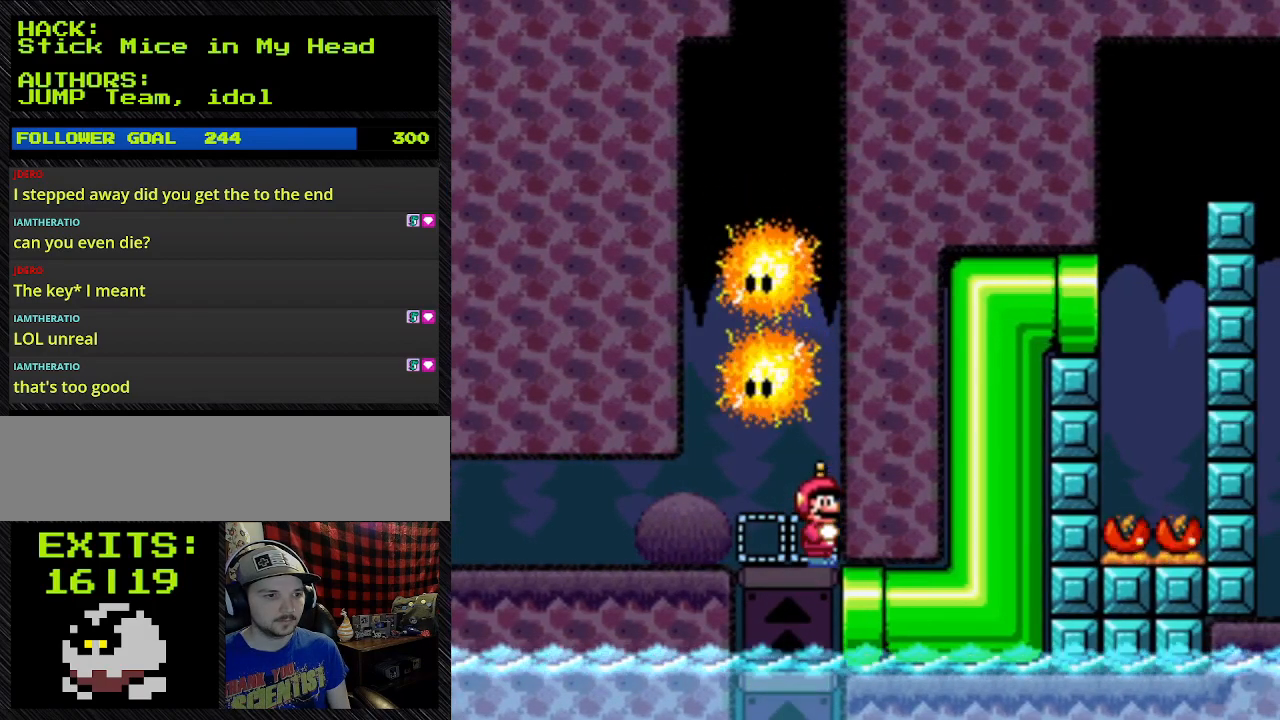
{"buttons": ["Y"], "events": [[133, "DPAD_RIGHT", "up"]]}